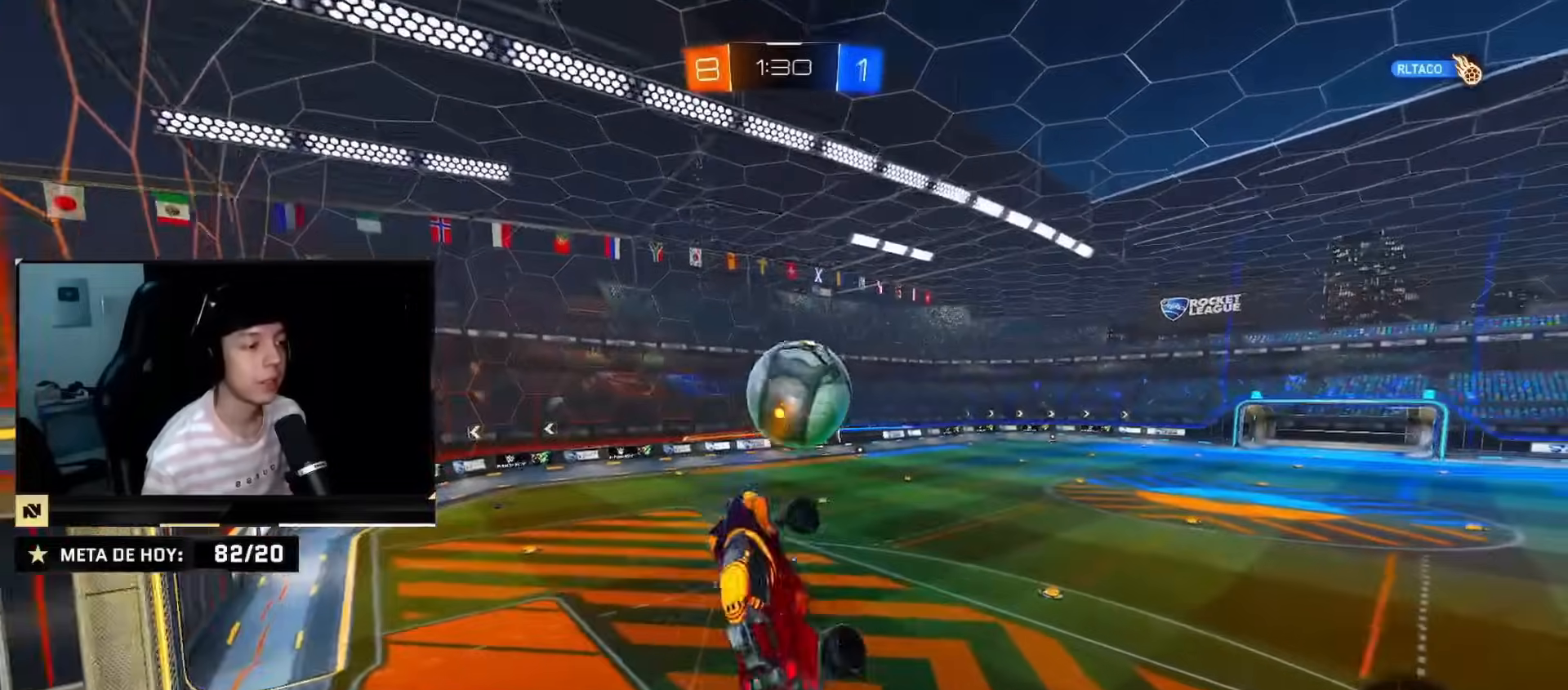
Gameplay with a controller (PlayStation layout); each line is a JSON object with the inputs held at the frame after it. "events" lists button and stick changes between this image and that frame as [ms after this image, input, new state], when the widget could be followed in between. Not read: L2 L3 R3.
{"buttons": ["CIRCLE", "R2"], "left_stick": "down", "right_stick": "center", "events": [[317, "left_stick", "down-right"], [400, "left_stick", "down"]]}
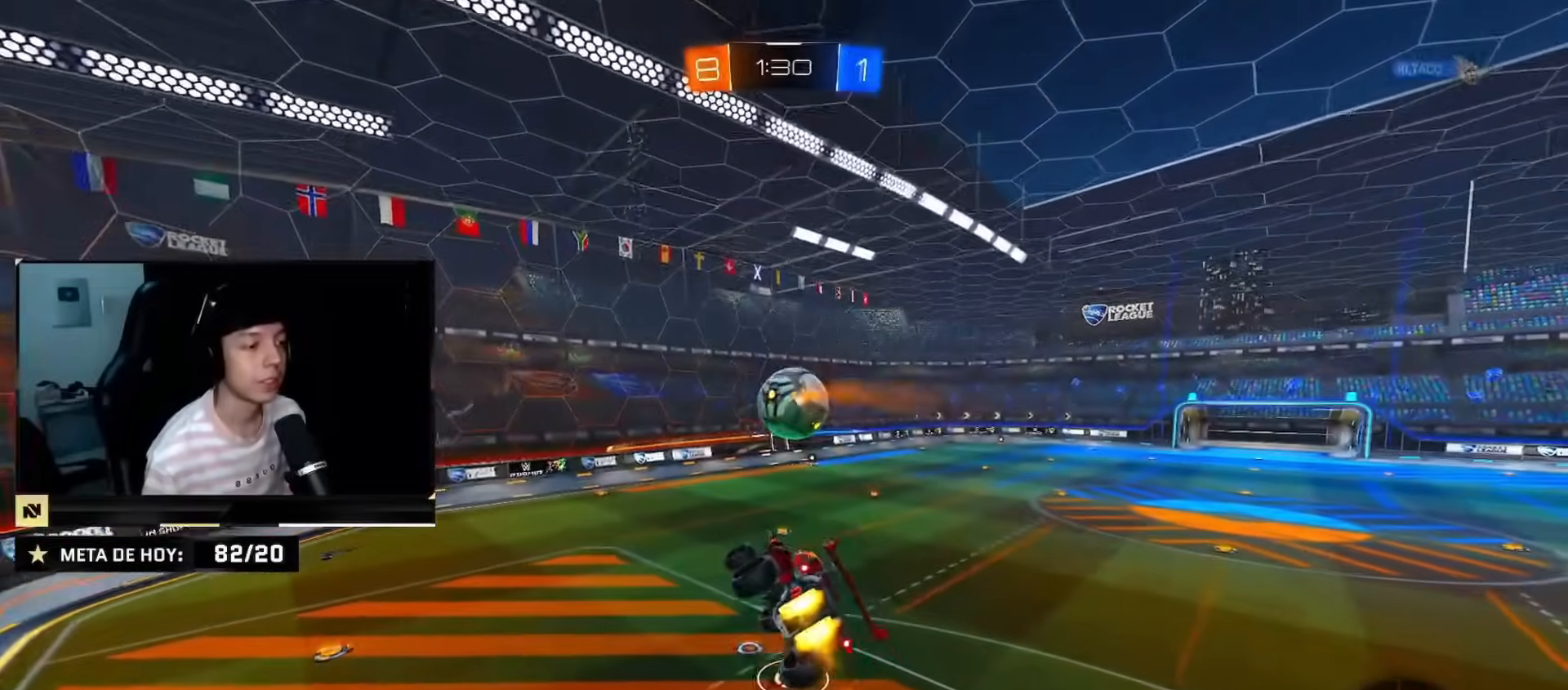
{"buttons": ["CIRCLE", "R2"], "left_stick": "left", "right_stick": "center", "events": [[100, "left_stick", "left"]]}
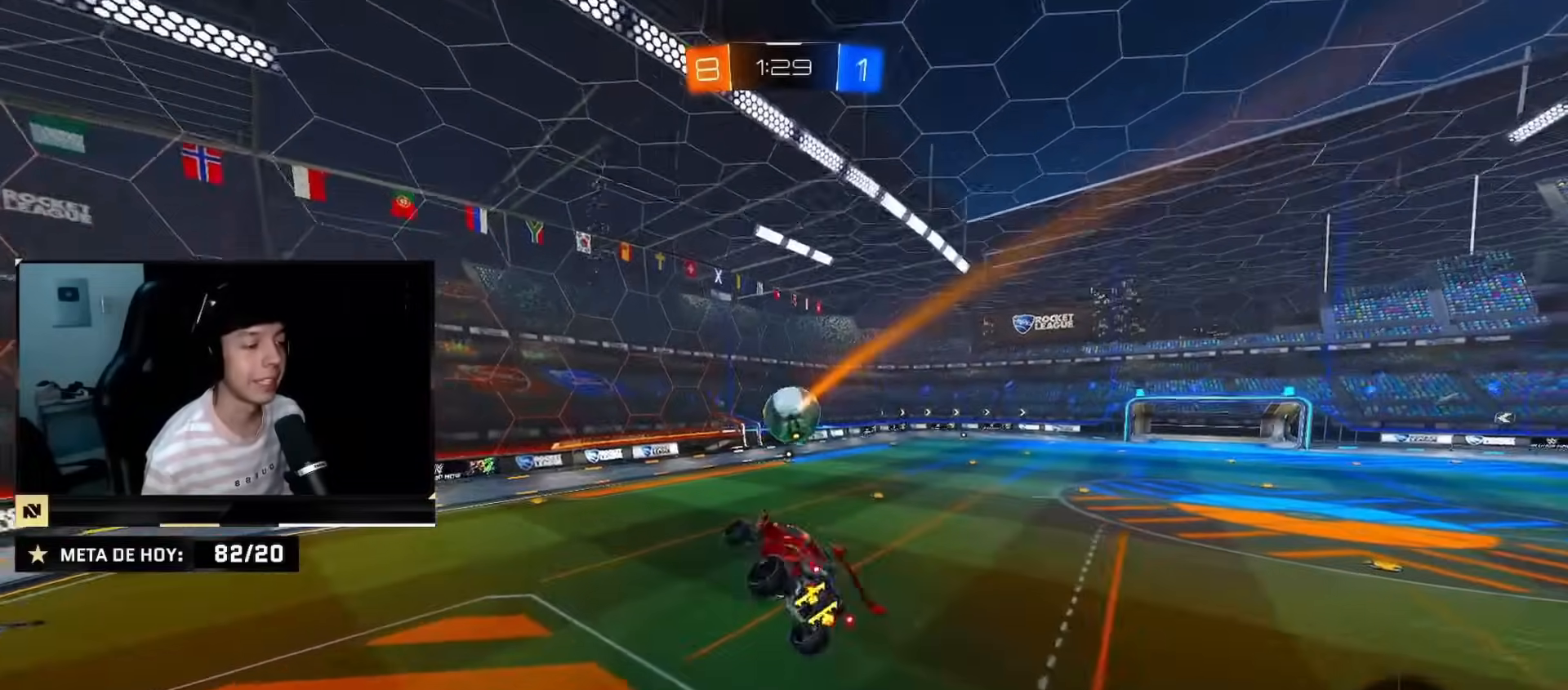
{"buttons": ["R2"], "left_stick": "up-right", "right_stick": "center", "events": [[50, "left_stick", "center"], [183, "CIRCLE", "up"], [200, "left_stick", "right"], [300, "left_stick", "center"], [367, "SQUARE", "down"], [450, "left_stick", "up-right"], [483, "SQUARE", "up"]]}
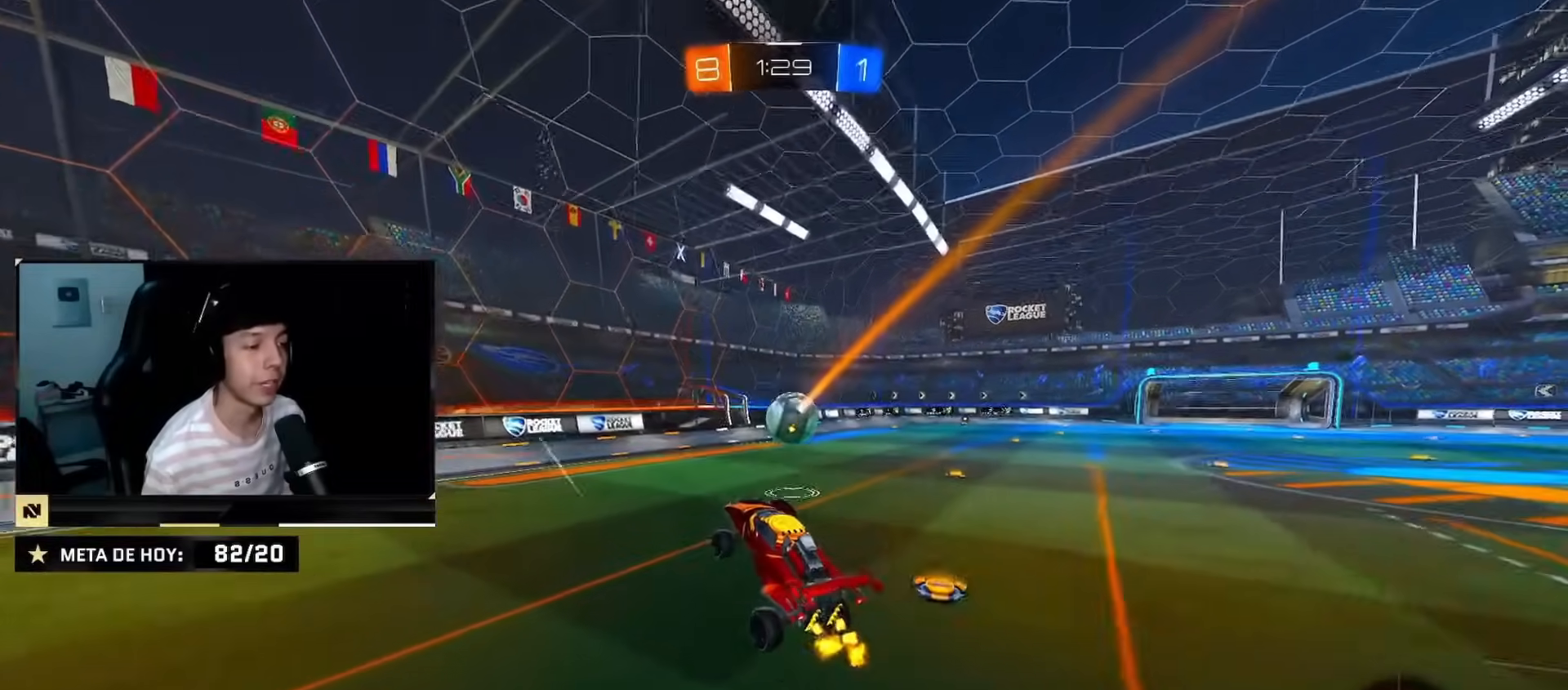
{"buttons": ["CIRCLE", "R2"], "left_stick": "center", "right_stick": "center", "events": [[84, "left_stick", "center"], [151, "CIRCLE", "down"], [234, "left_stick", "right"], [351, "left_stick", "center"]]}
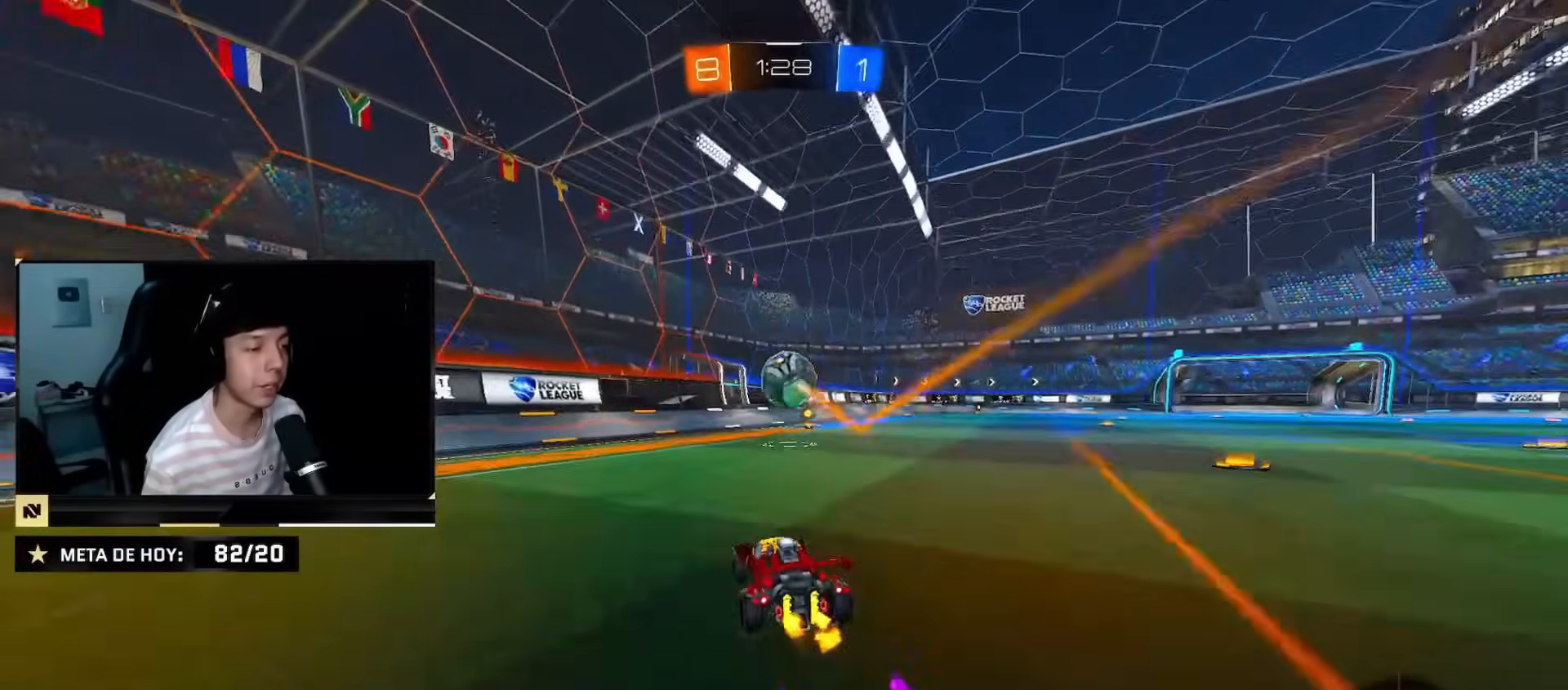
{"buttons": ["R2"], "left_stick": "center", "right_stick": "center", "events": [[183, "left_stick", "right"], [234, "CIRCLE", "up"], [234, "left_stick", "center"], [250, "TRIANGLE", "down"], [334, "TRIANGLE", "up"], [334, "left_stick", "right"], [434, "left_stick", "center"]]}
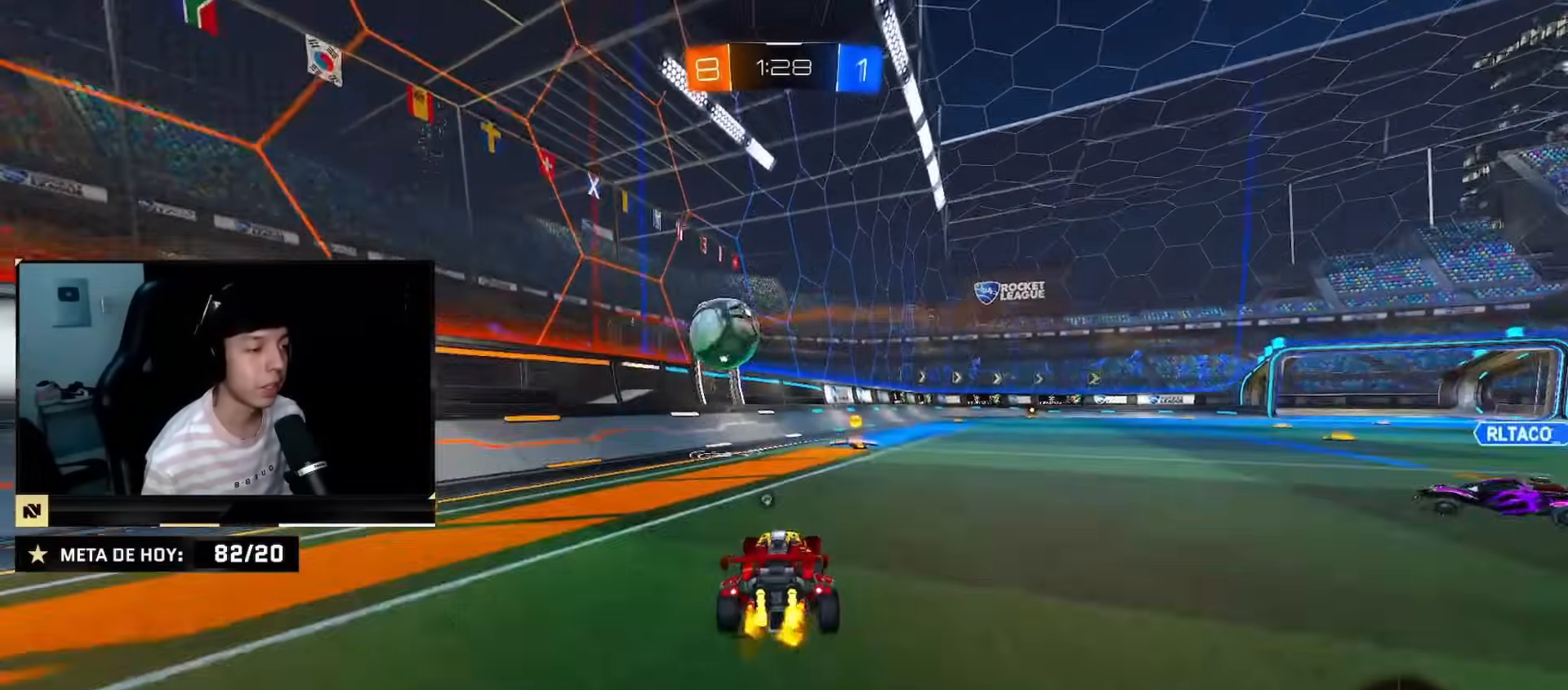
{"buttons": ["R2"], "left_stick": "down", "right_stick": "center", "events": [[167, "left_stick", "right"], [217, "SQUARE", "down"], [301, "SQUARE", "up"], [334, "left_stick", "down"], [351, "R2", "up"], [484, "R2", "down"]]}
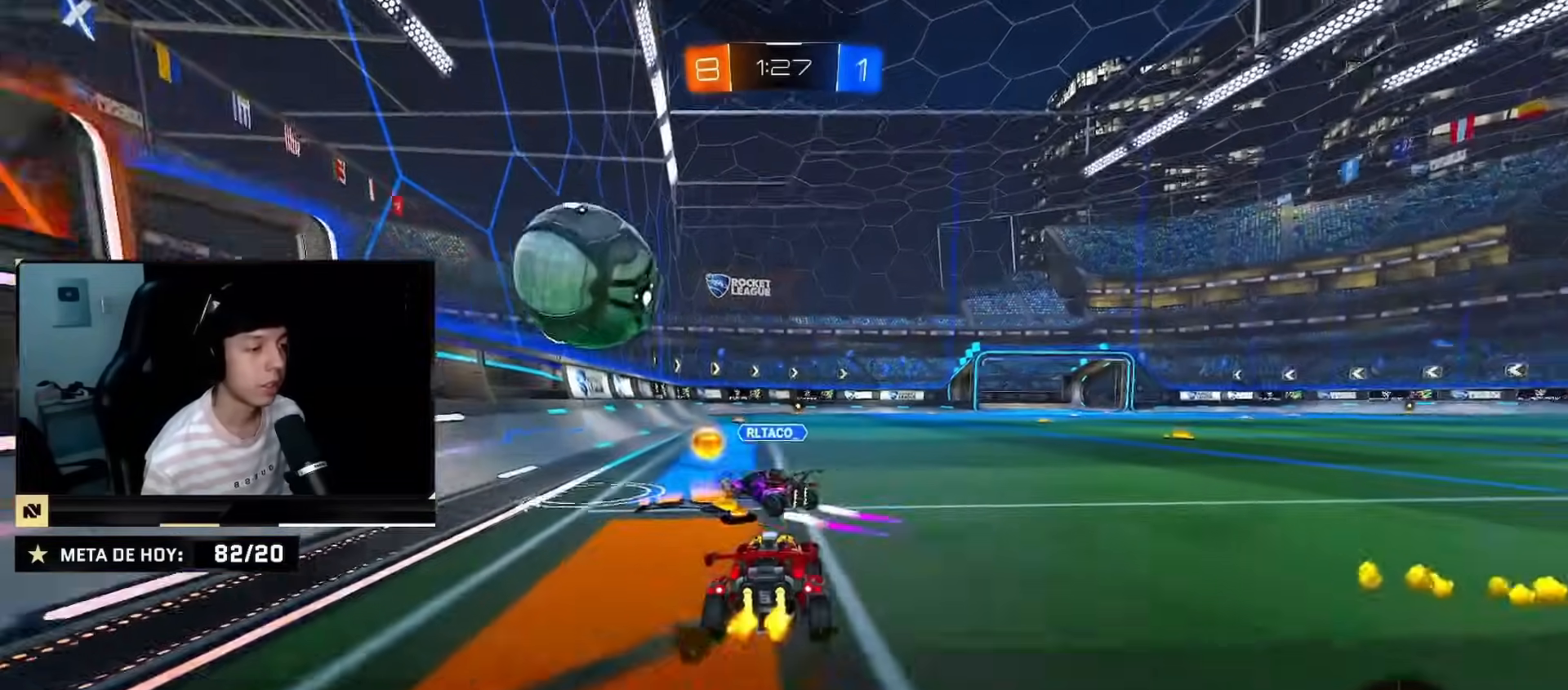
{"buttons": ["R2"], "left_stick": "center", "right_stick": "center", "events": [[117, "left_stick", "center"], [267, "R2", "up"], [284, "left_stick", "right"], [350, "R2", "down"], [384, "left_stick", "center"]]}
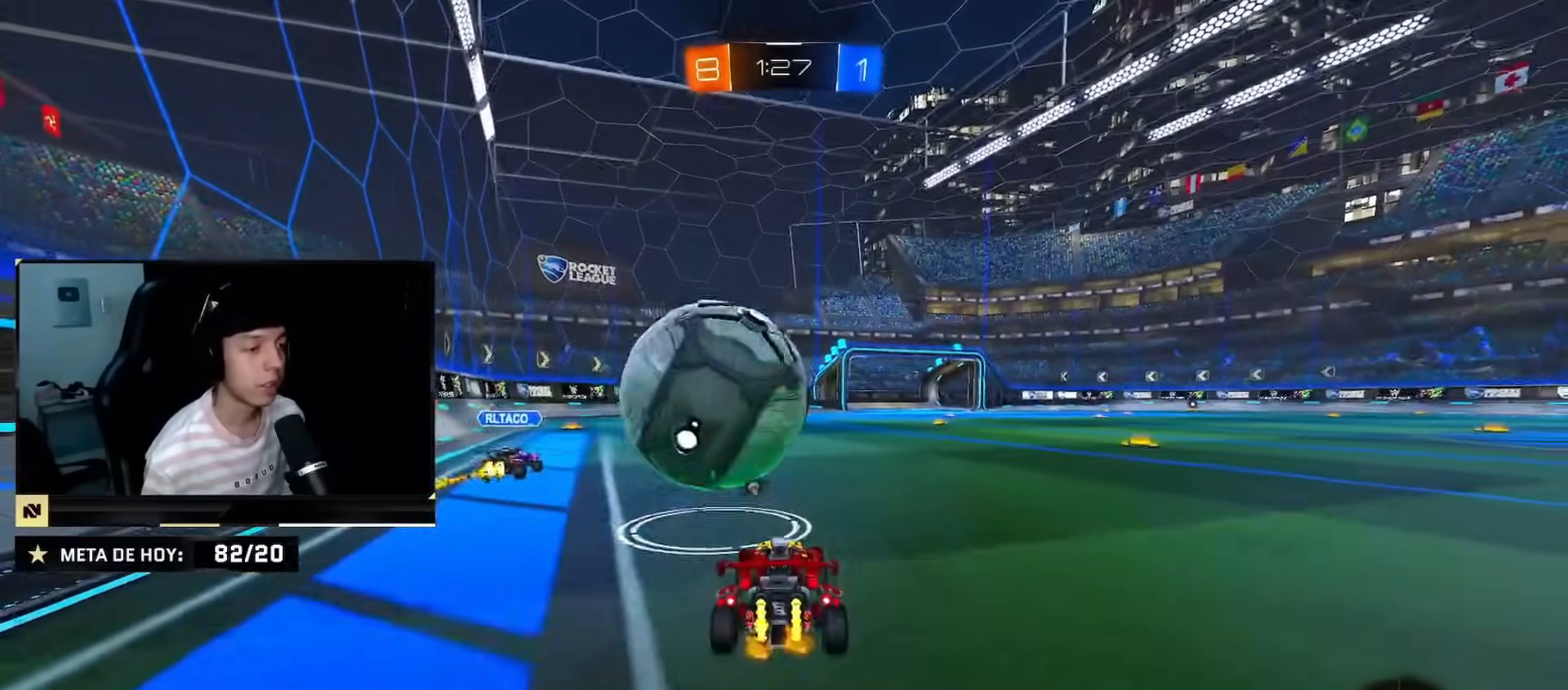
{"buttons": [], "left_stick": "center", "right_stick": "center", "events": [[50, "R2", "up"], [134, "left_stick", "right"], [301, "left_stick", "center"]]}
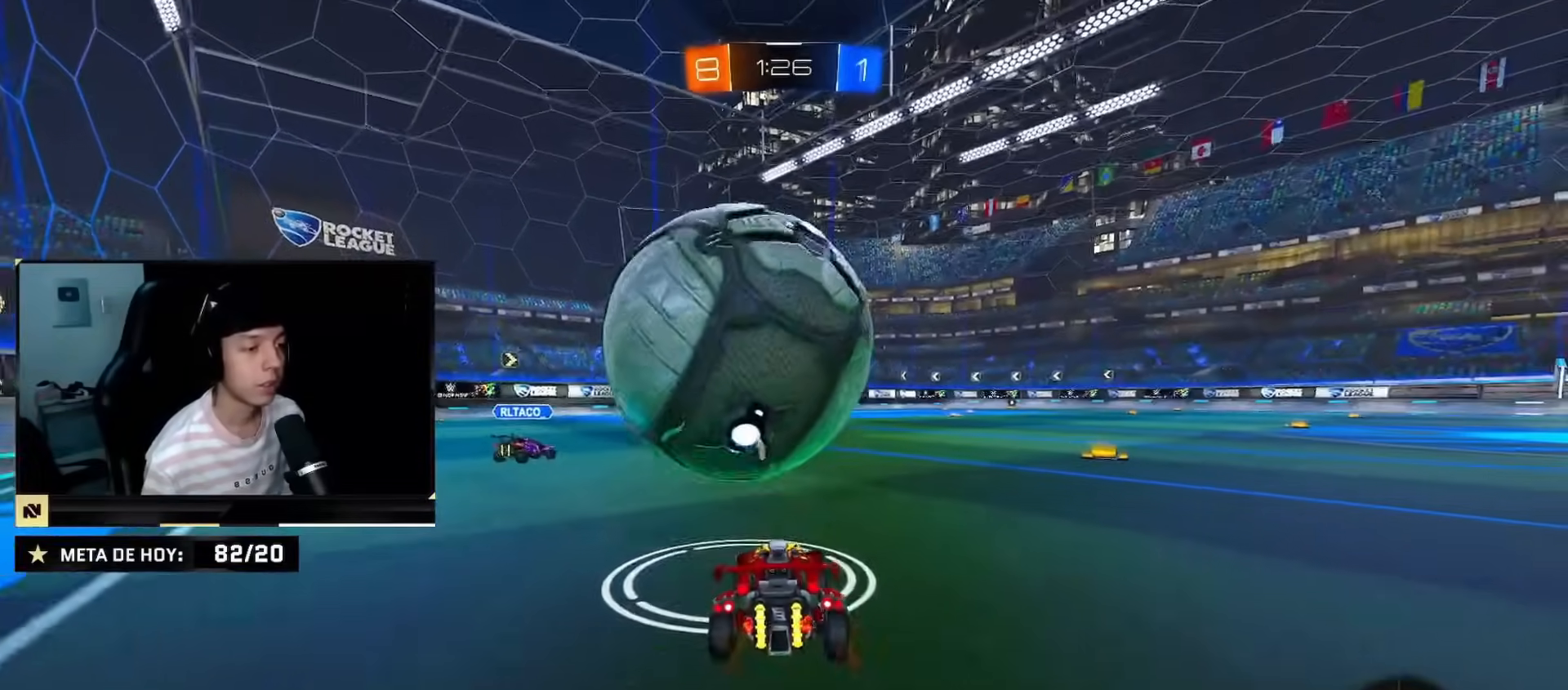
{"buttons": ["CROSS", "CIRCLE", "R2"], "left_stick": "center", "right_stick": "center", "events": [[200, "R2", "down"], [267, "left_stick", "left"], [317, "left_stick", "center"], [334, "CIRCLE", "down"], [367, "left_stick", "left"], [417, "CROSS", "down"], [434, "left_stick", "center"]]}
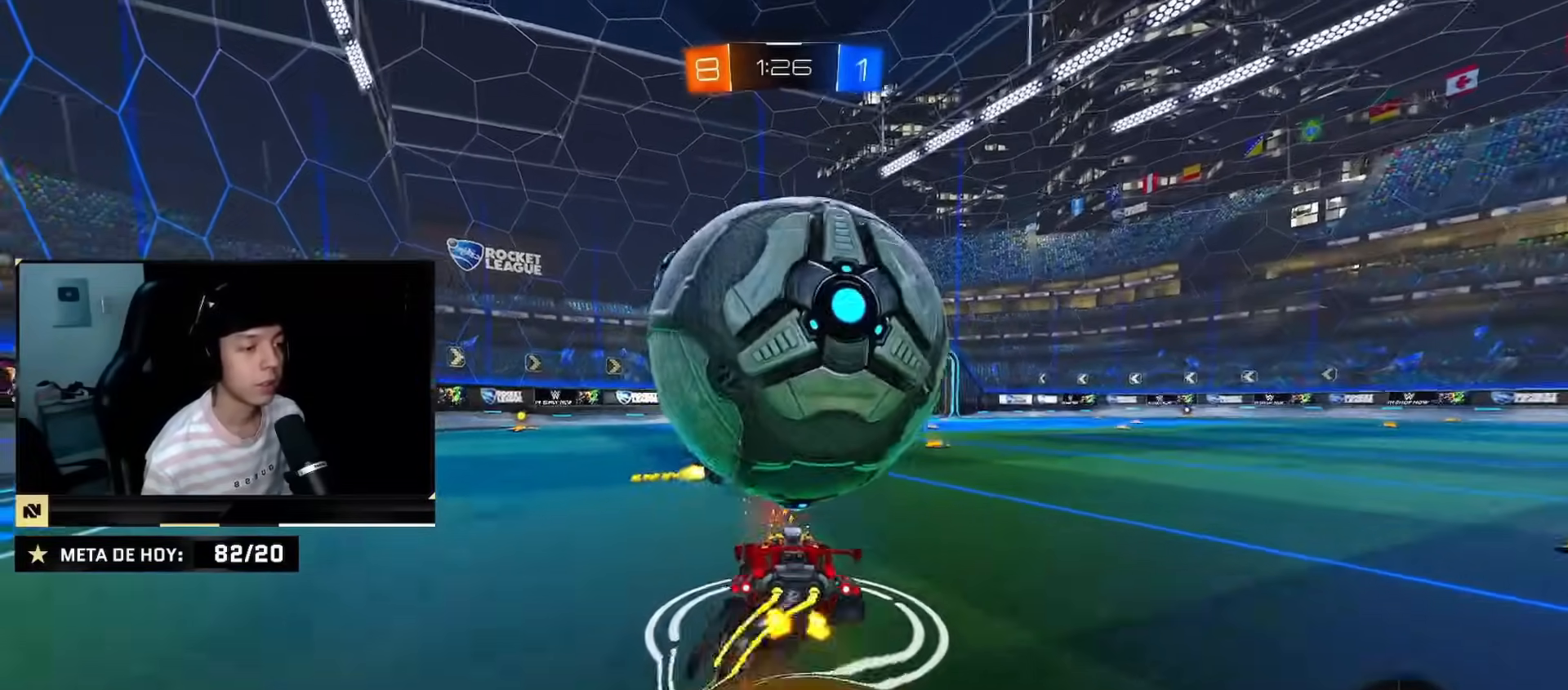
{"buttons": ["R2"], "left_stick": "center", "right_stick": "center", "events": [[34, "CROSS", "up"], [34, "left_stick", "up-right"], [101, "CROSS", "down"], [267, "CROSS", "up"], [284, "CIRCLE", "up"], [301, "left_stick", "center"]]}
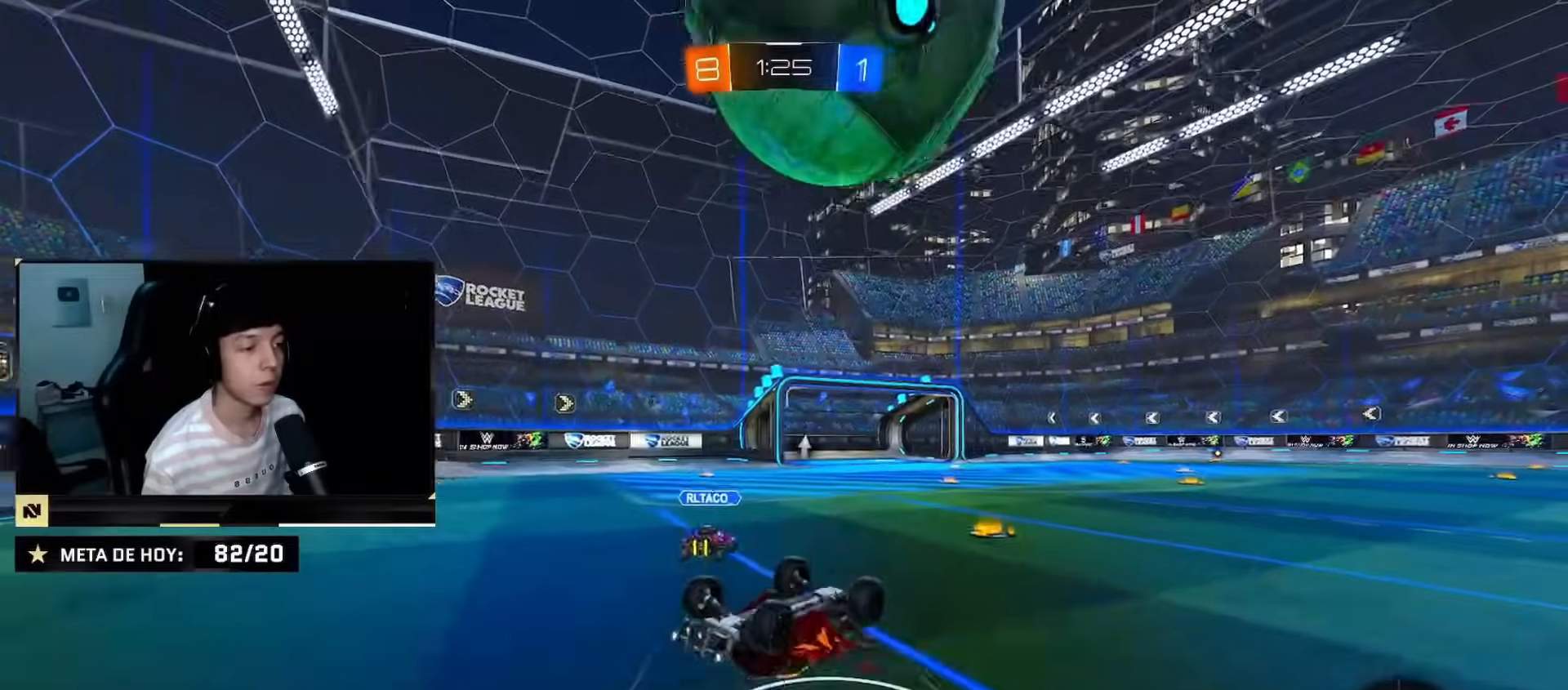
{"buttons": ["R2"], "left_stick": "center", "right_stick": "center", "events": []}
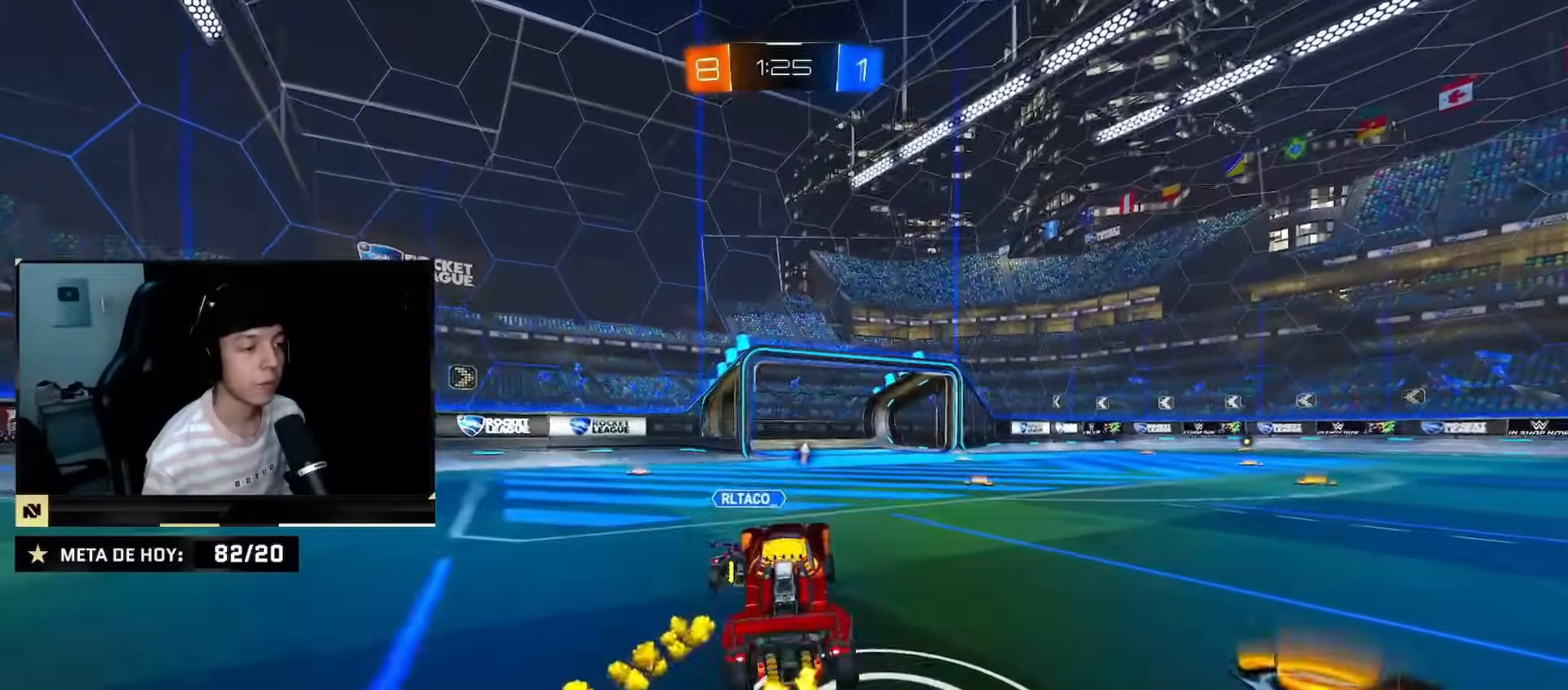
{"buttons": ["CROSS", "CIRCLE", "R2"], "left_stick": "up-right", "right_stick": "center", "events": [[167, "CIRCLE", "down"], [167, "left_stick", "right"], [267, "left_stick", "center"], [301, "CROSS", "down"], [317, "left_stick", "down-left"], [418, "CROSS", "up"], [451, "left_stick", "up-right"], [468, "CROSS", "down"]]}